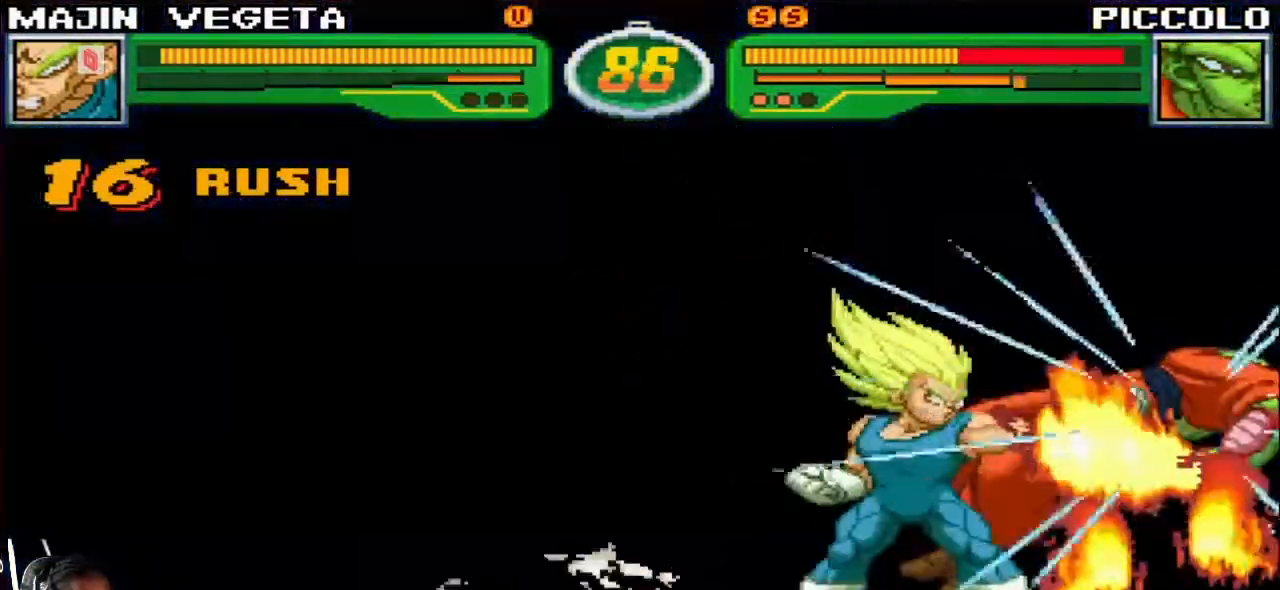
Gameplay with a controller (arcade stick); each line is a JSON object with the inputs held at the frame after it (dt_ms = milliseconds from this image to that frame). "events" lists button and stick changes between this image and that frame as [ms after this image, input, new state], when the widget could be followed in between. Not read: L3 R3.
{"dt_ms": 1000, "buttons": [], "left_stick": "center"}
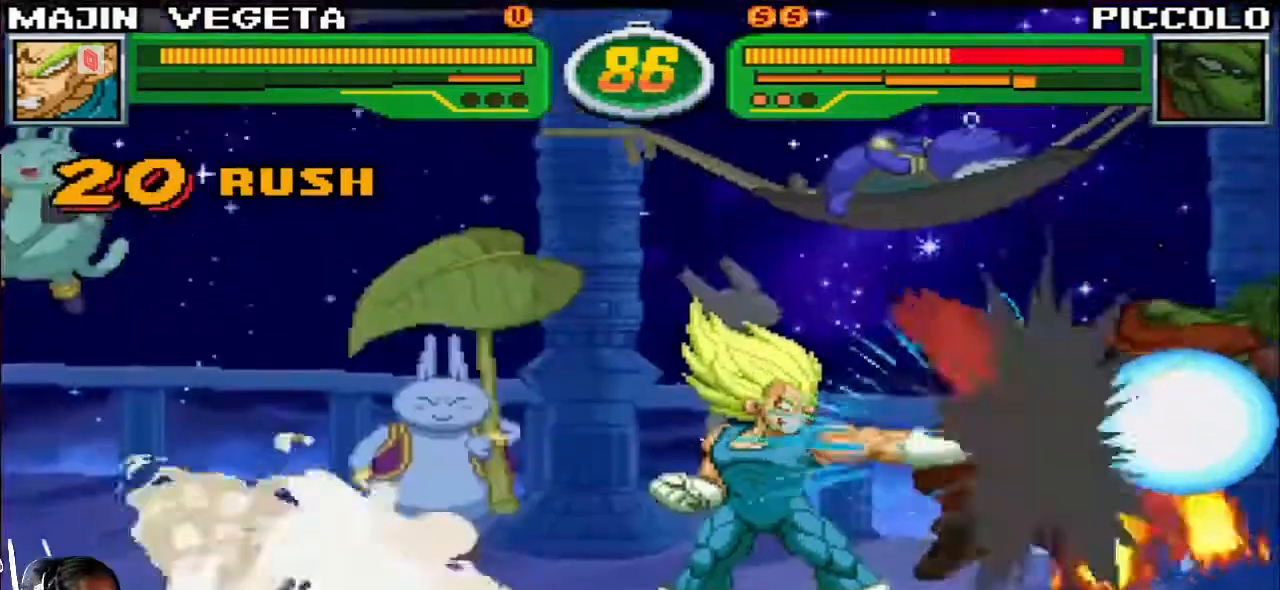
{"dt_ms": 500, "buttons": [], "left_stick": "center", "events": []}
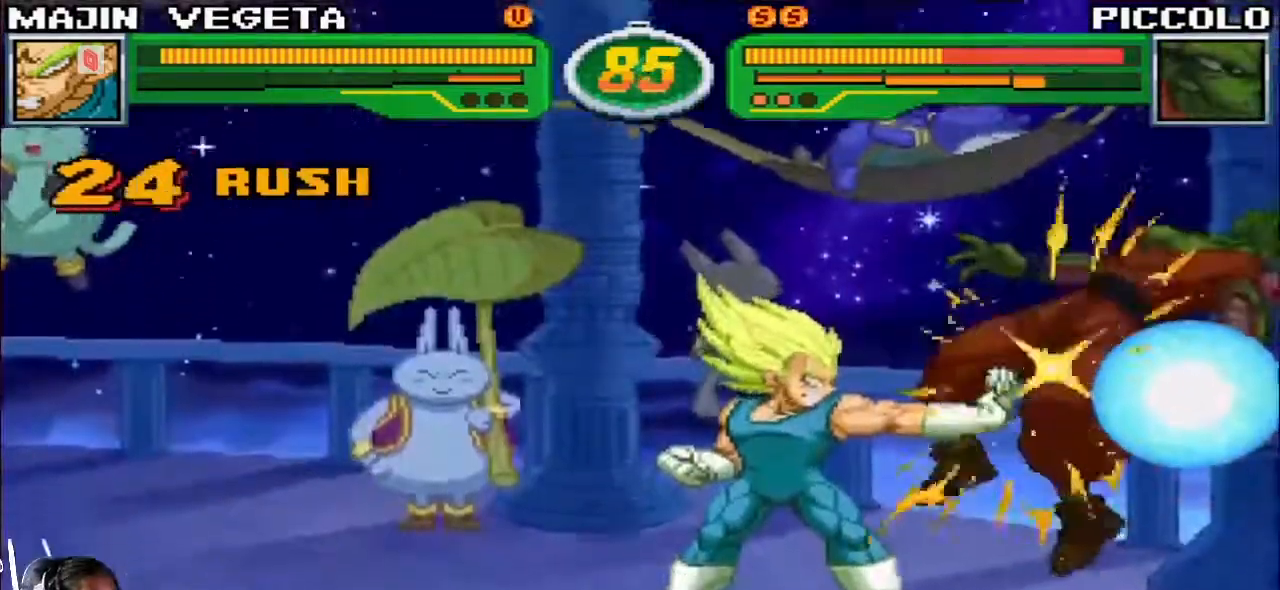
{"dt_ms": 500, "buttons": [], "left_stick": "center", "events": []}
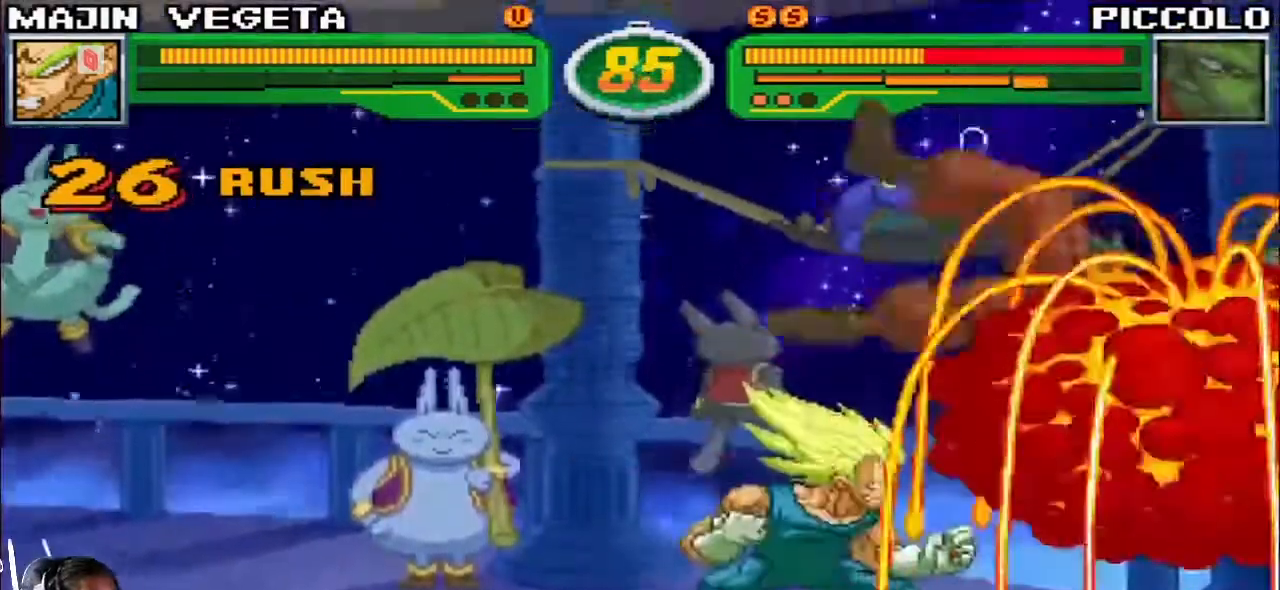
{"dt_ms": 500, "buttons": [], "left_stick": "center", "events": [[133, "left_stick", "right"], [200, "left_stick", "down"], [283, "R1", "down"], [283, "left_stick", "down-right"], [350, "R1", "up"], [417, "left_stick", "center"], [450, "R1", "down"], [500, "R1", "up"]]}
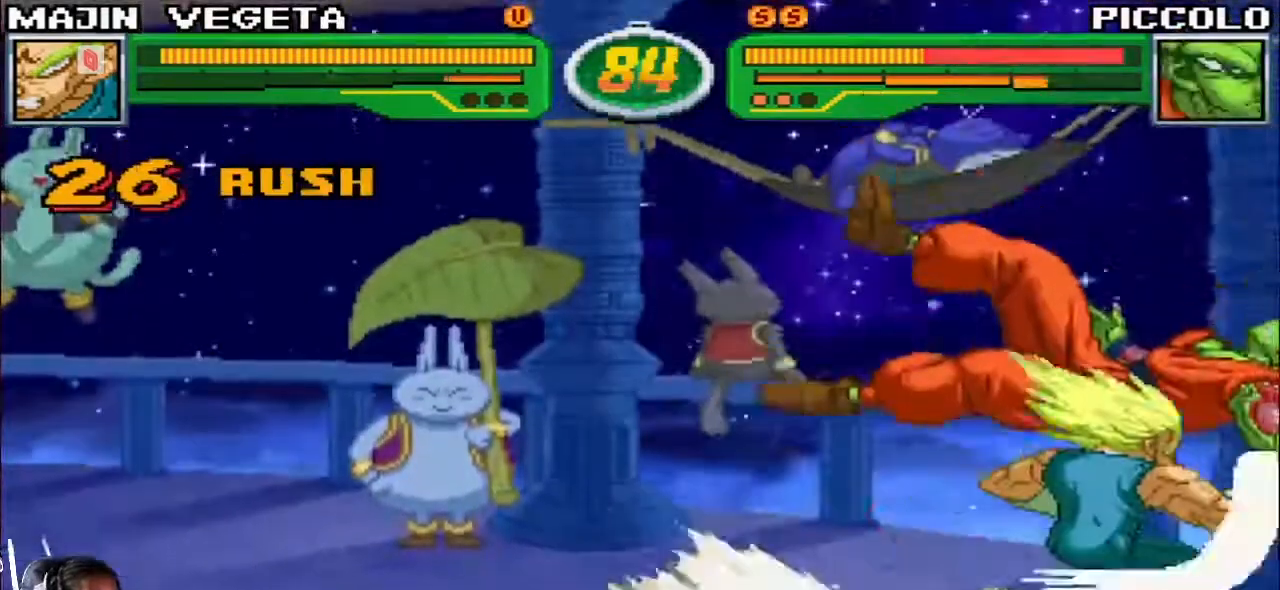
{"dt_ms": 500, "buttons": [], "left_stick": "center", "events": [[100, "R1", "down"], [167, "R1", "up"], [383, "R1", "down"], [450, "R1", "up"]]}
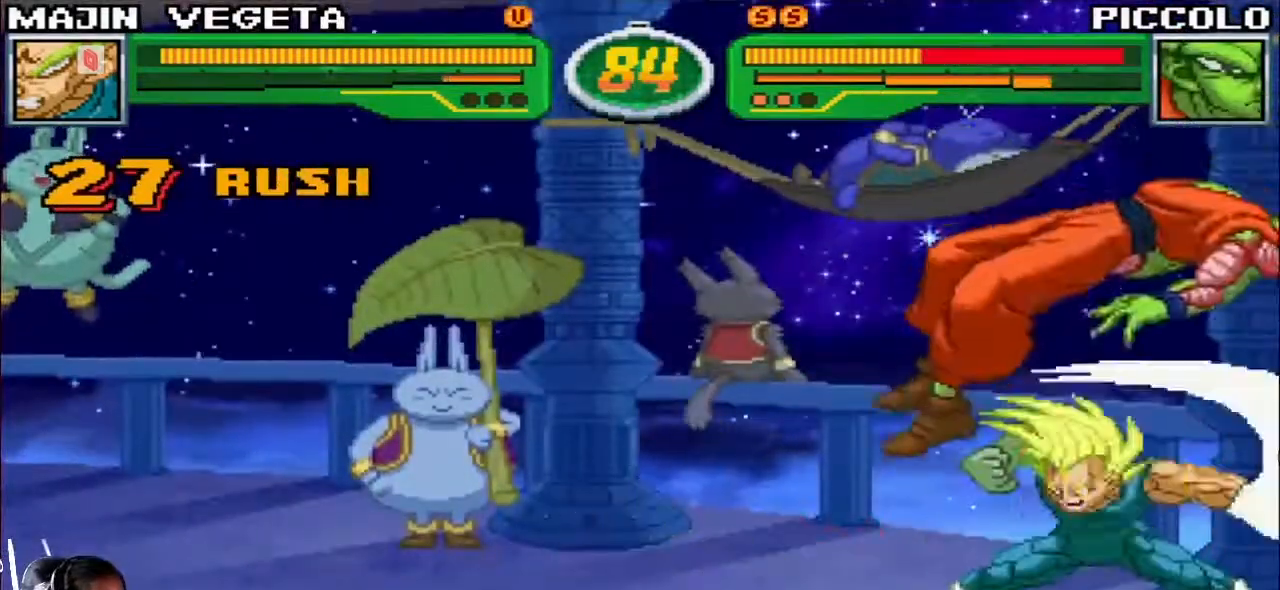
{"dt_ms": 500, "buttons": [], "left_stick": "center", "events": [[117, "R1", "down"], [183, "R1", "up"], [317, "R1", "down"], [383, "R1", "up"]]}
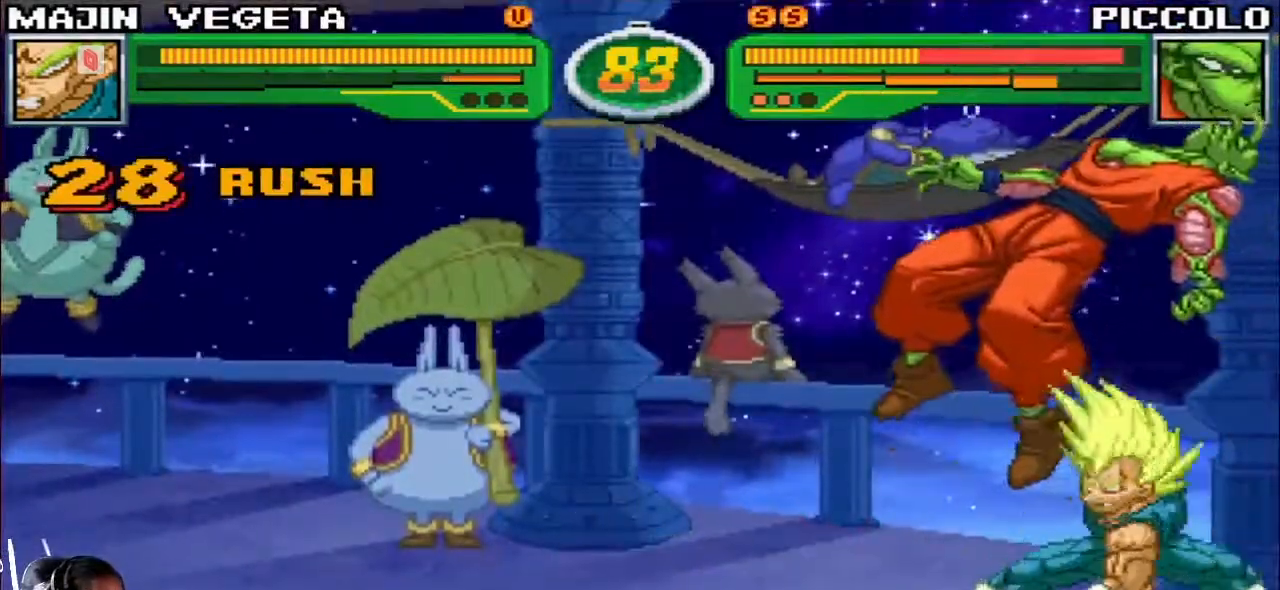
{"dt_ms": 500, "buttons": [], "left_stick": "down", "events": [[33, "R1", "down"], [117, "R1", "up"], [500, "left_stick", "down"]]}
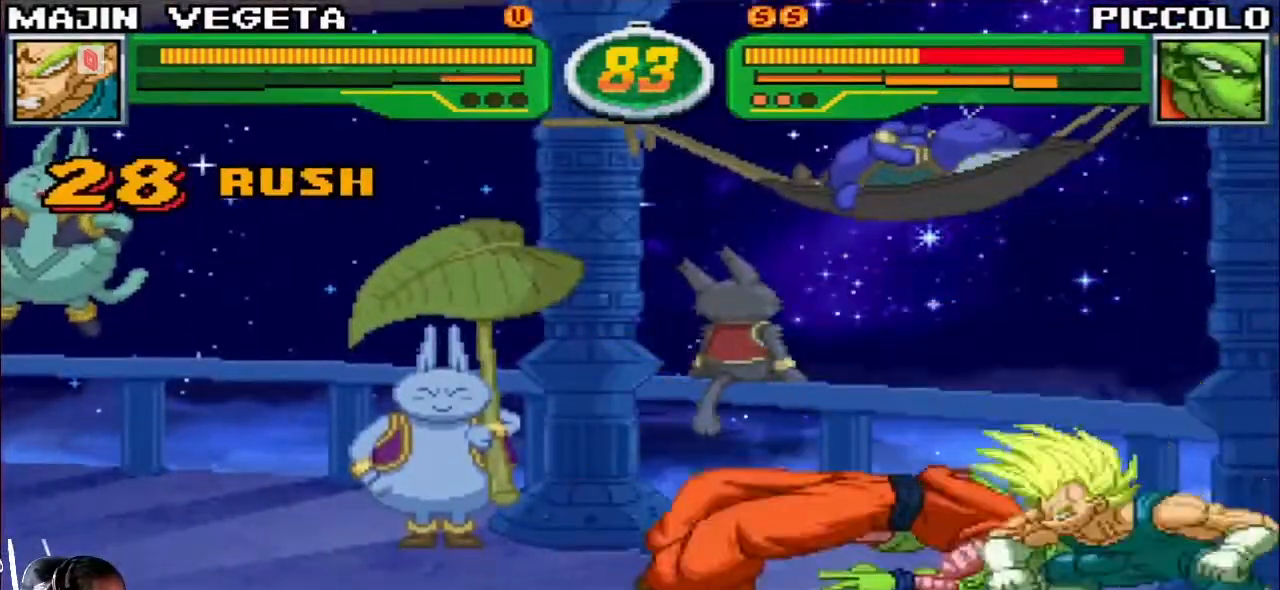
{"dt_ms": 500, "buttons": [], "left_stick": "center"}
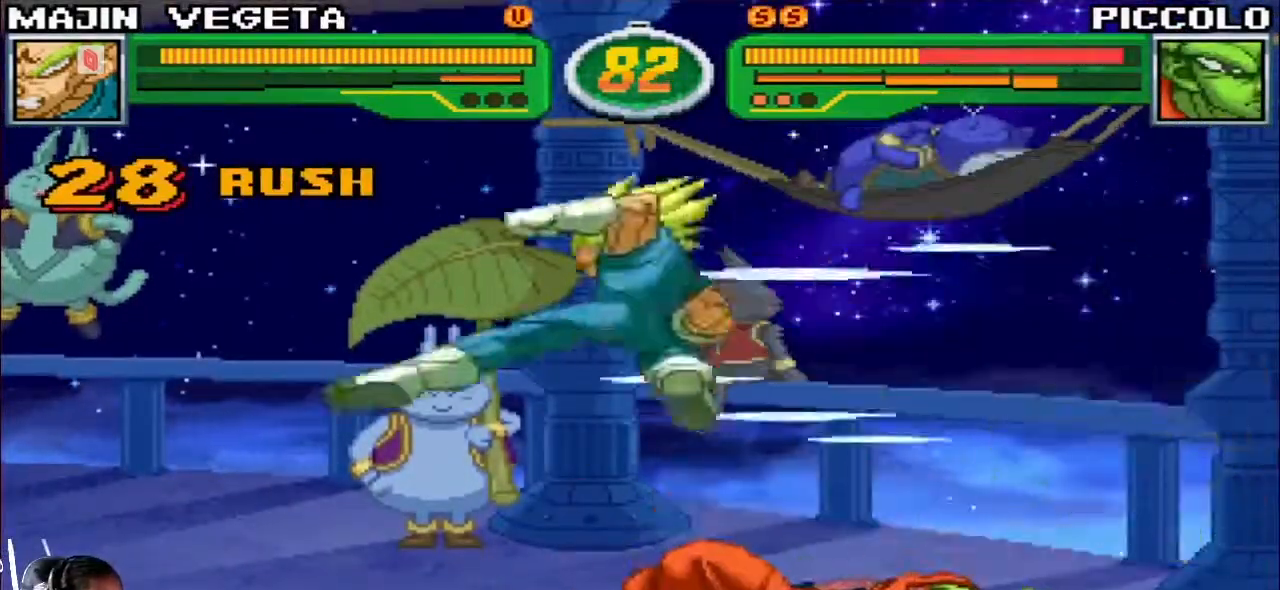
{"dt_ms": 500, "buttons": [], "left_stick": "right", "events": [[133, "left_stick", "left"], [217, "R1", "down"], [217, "left_stick", "right"], [233, "TRIANGLE", "down"], [283, "TRIANGLE", "up"], [300, "R1", "up"], [317, "CIRCLE", "down"], [367, "CIRCLE", "up"]]}
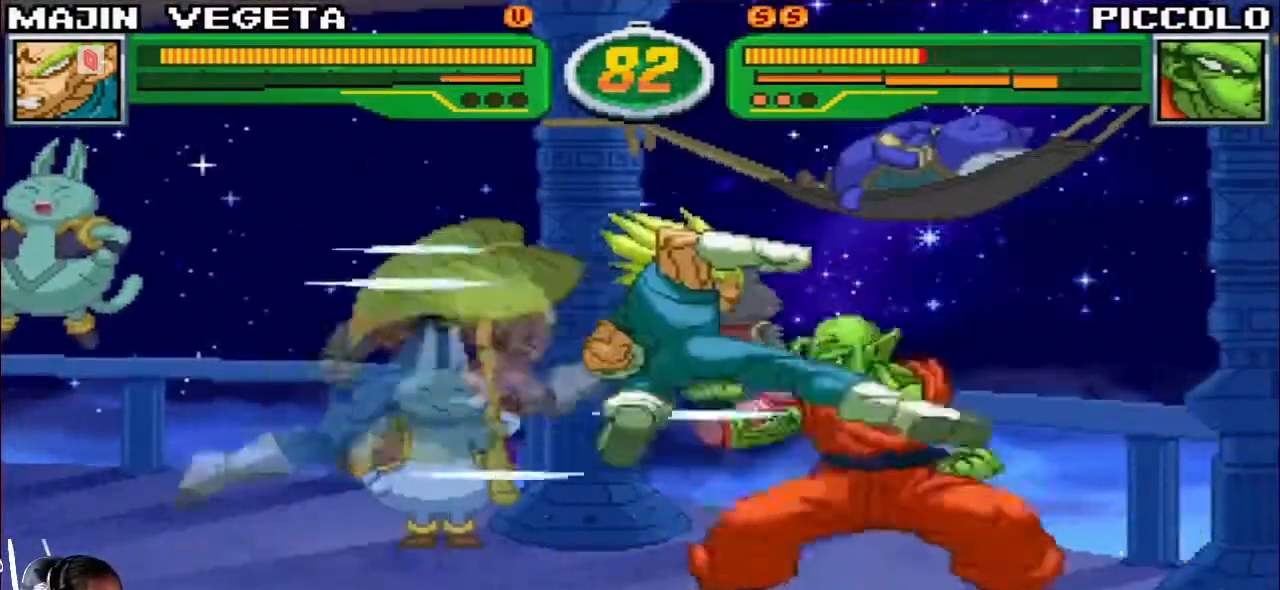
{"dt_ms": 500, "buttons": ["SQUARE"], "left_stick": "down", "events": [[67, "left_stick", "center"], [233, "SQUARE", "down"], [300, "SQUARE", "up"], [383, "left_stick", "down"], [467, "SQUARE", "down"]]}
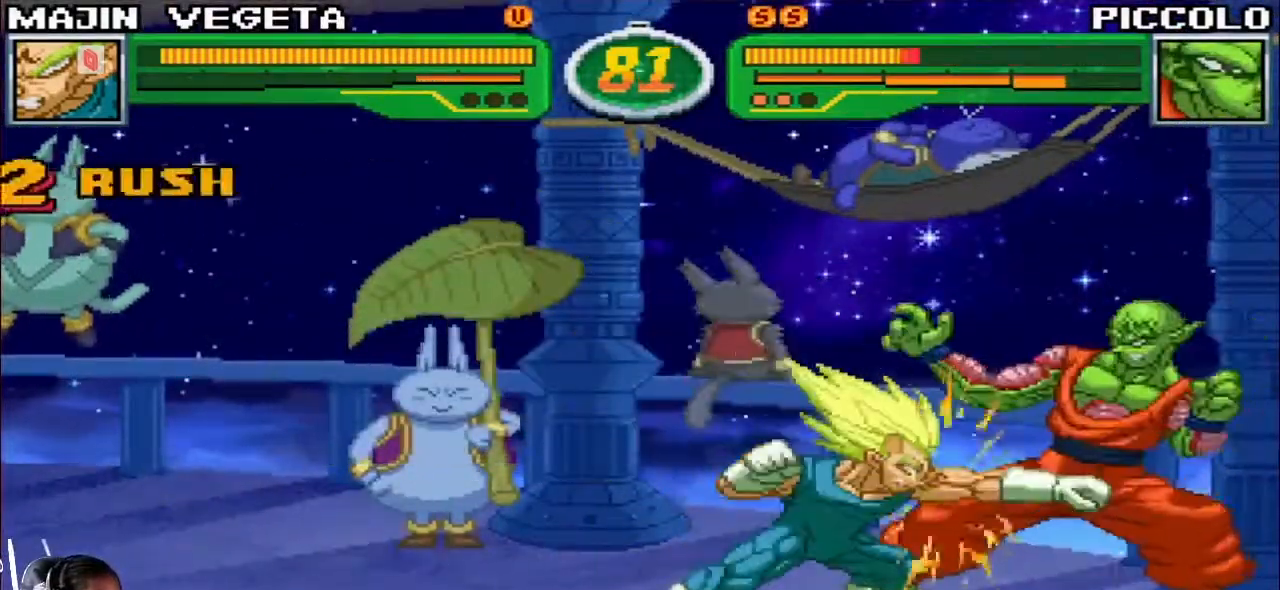
{"dt_ms": 500, "buttons": ["R1"], "left_stick": "center", "events": [[33, "SQUARE", "up"], [50, "left_stick", "center"], [200, "TRIANGLE", "down"], [283, "TRIANGLE", "up"], [500, "R1", "down"]]}
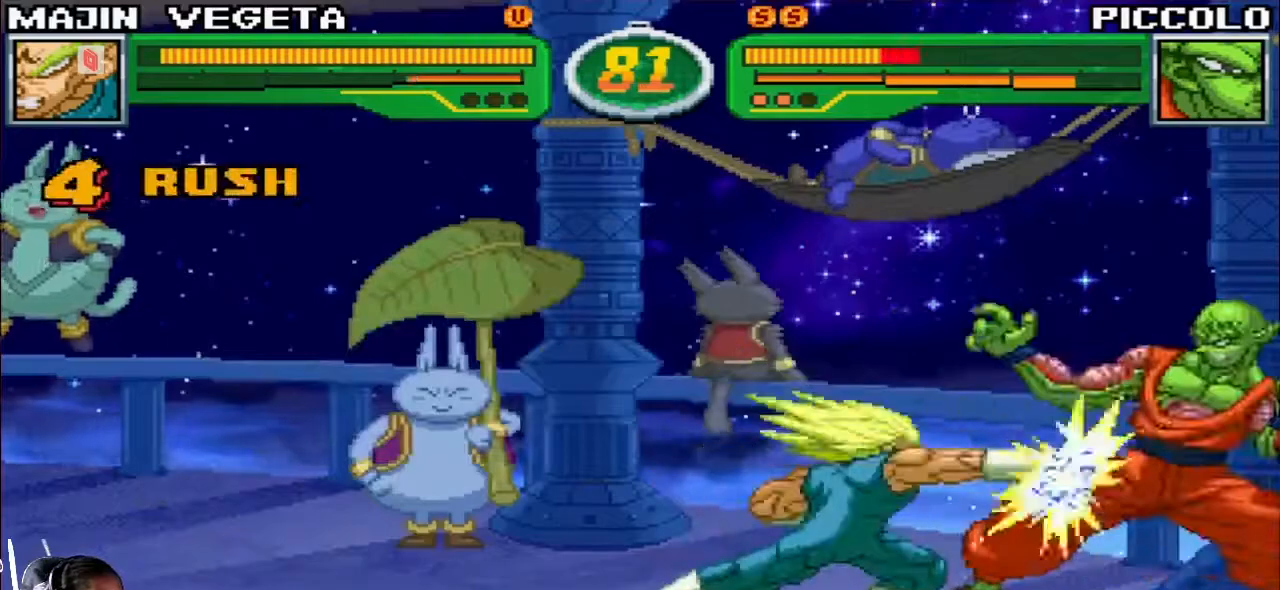
{"dt_ms": 500, "buttons": [], "left_stick": "down-right", "events": [[167, "R1", "up"], [200, "left_stick", "right"], [283, "left_stick", "down"], [383, "left_stick", "down-right"], [417, "R1", "down"], [500, "R1", "up"]]}
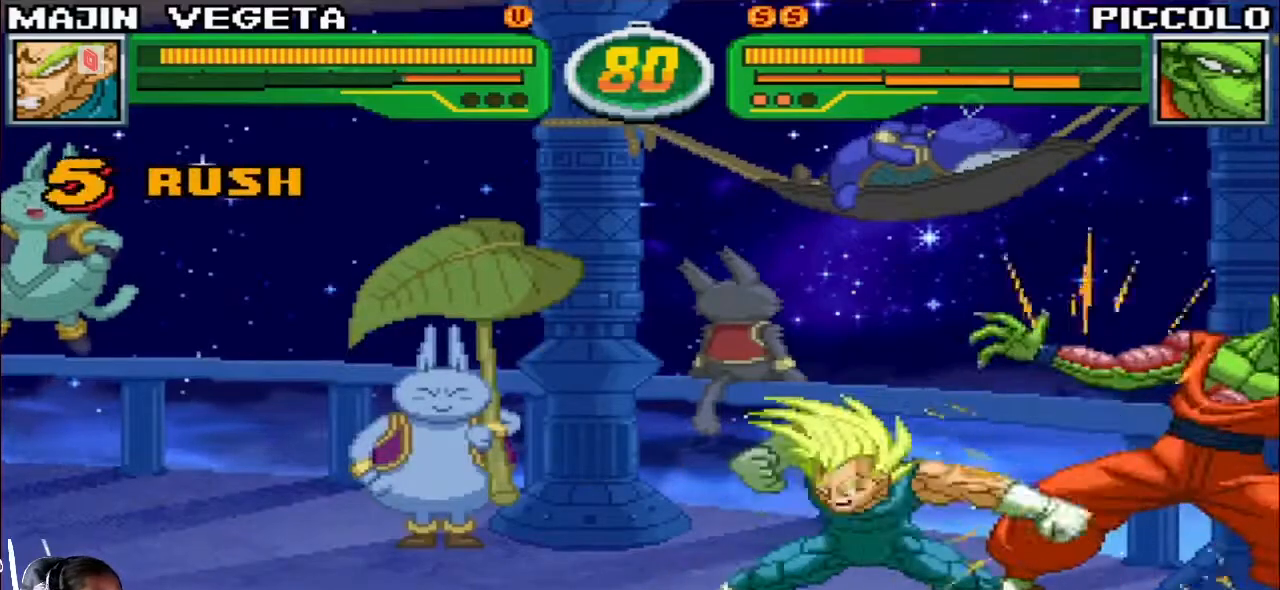
{"dt_ms": 500, "buttons": ["R1"], "left_stick": "center", "events": [[133, "R1", "down"], [167, "left_stick", "center"], [217, "R1", "up"], [333, "R1", "down"]]}
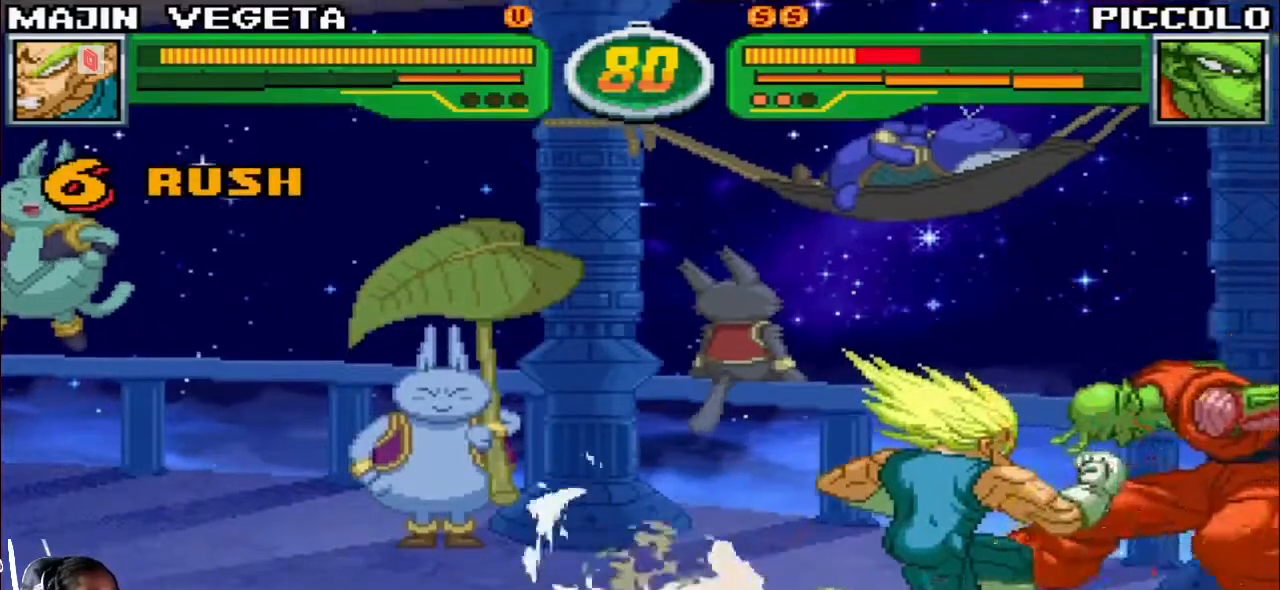
{"dt_ms": 500, "buttons": [], "left_stick": "center", "events": [[167, "R1", "up"]]}
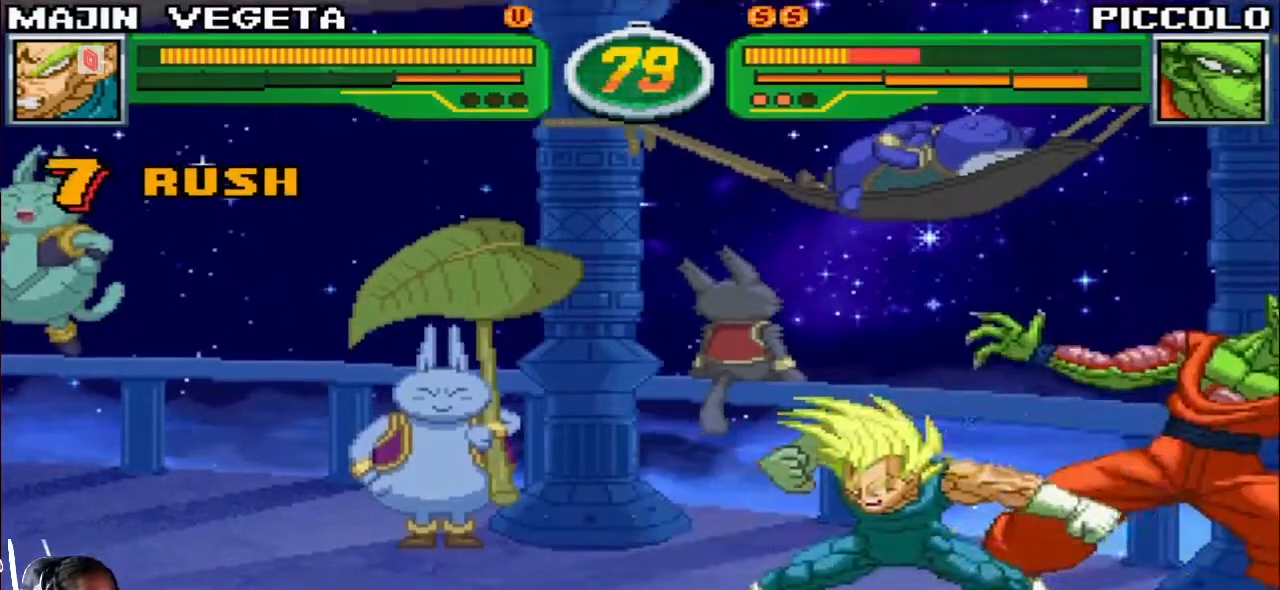
{"dt_ms": 500, "buttons": [], "left_stick": "center", "events": []}
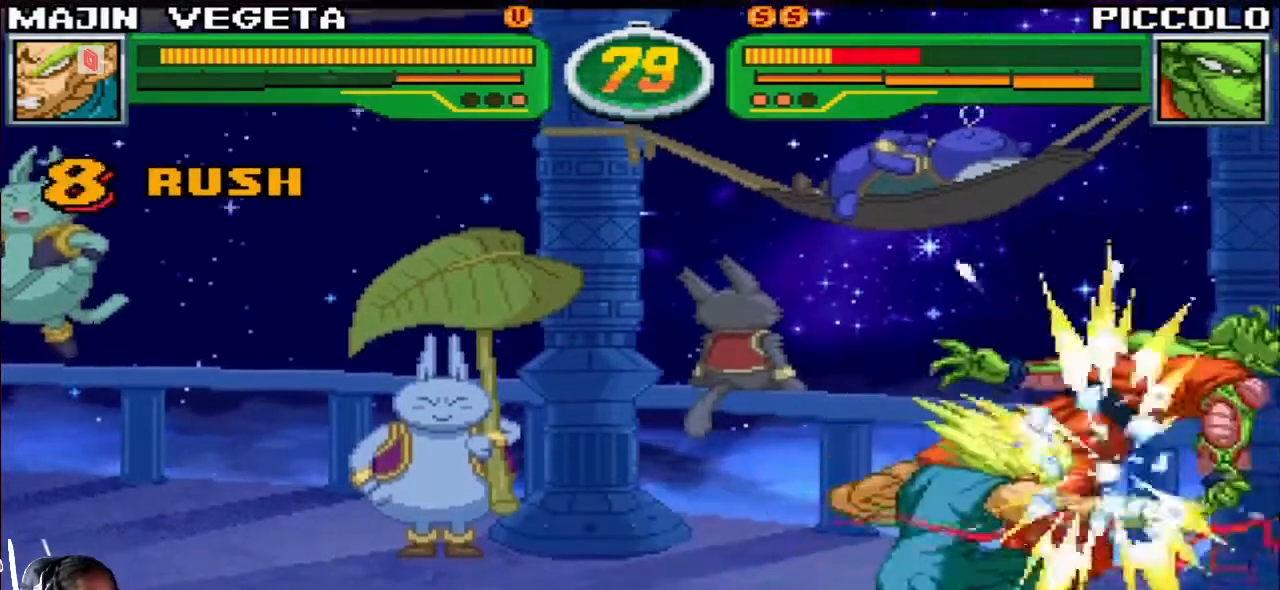
{"dt_ms": 500, "buttons": [], "left_stick": "center", "events": [[183, "left_stick", "down"], [317, "left_stick", "right"], [383, "SQUARE", "down"], [383, "left_stick", "center"], [433, "SQUARE", "up"]]}
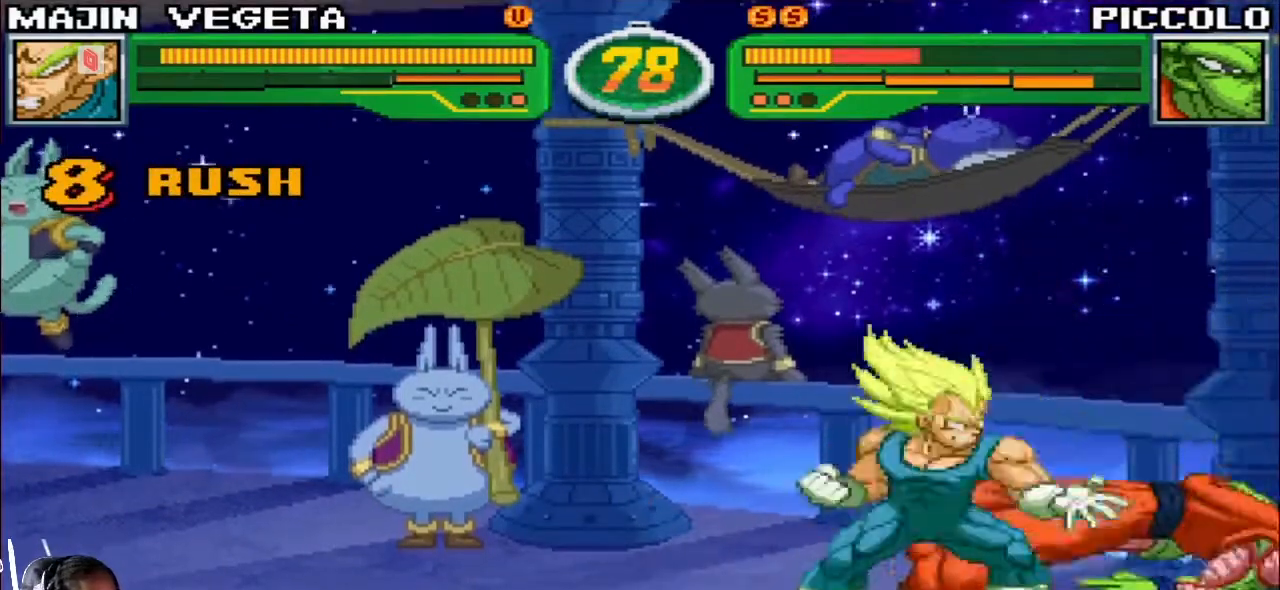
{"dt_ms": 500, "buttons": [], "left_stick": "center", "events": []}
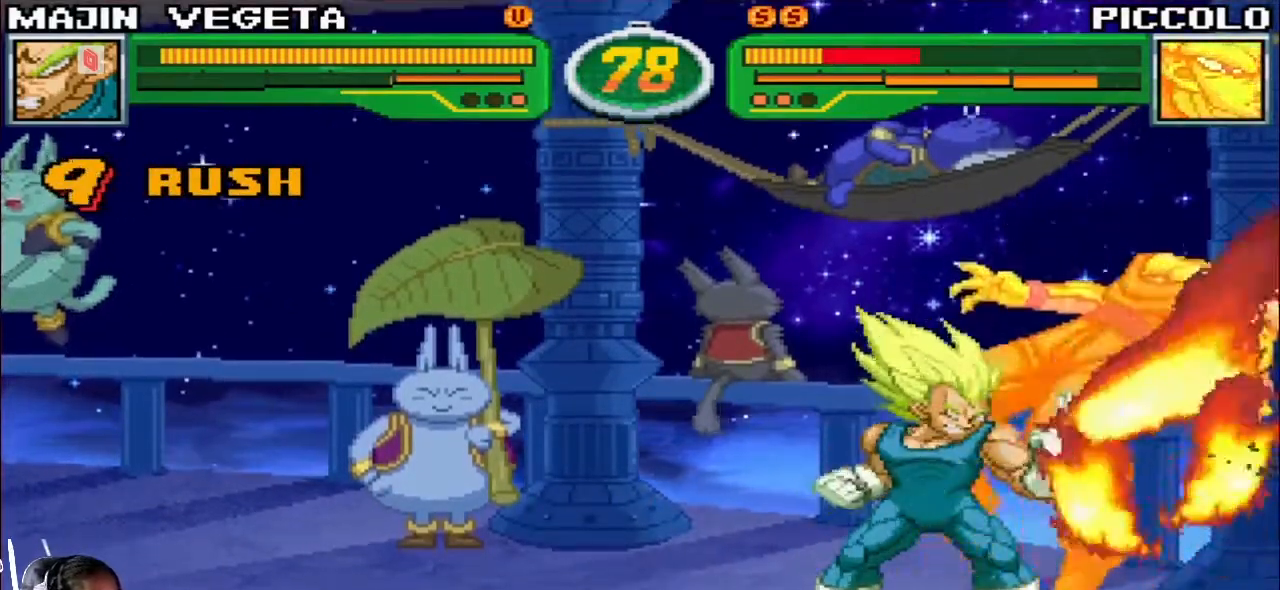
{"dt_ms": 500, "buttons": [], "left_stick": "center", "events": [[83, "left_stick", "down"], [150, "CROSS", "down"], [217, "CROSS", "up"], [250, "left_stick", "center"], [333, "left_stick", "right"], [367, "R2", "down"], [433, "R2", "up"], [483, "left_stick", "center"]]}
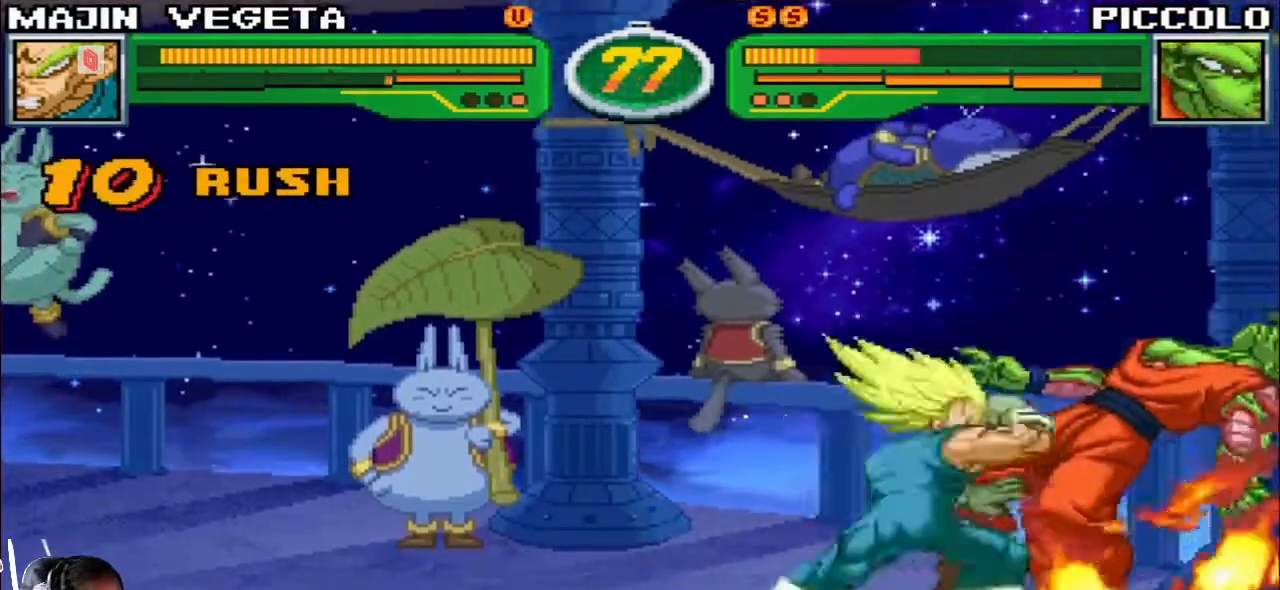
{"dt_ms": 500, "buttons": [], "left_stick": "down-right", "events": [[317, "left_stick", "right"], [383, "left_stick", "down"], [483, "left_stick", "down-right"]]}
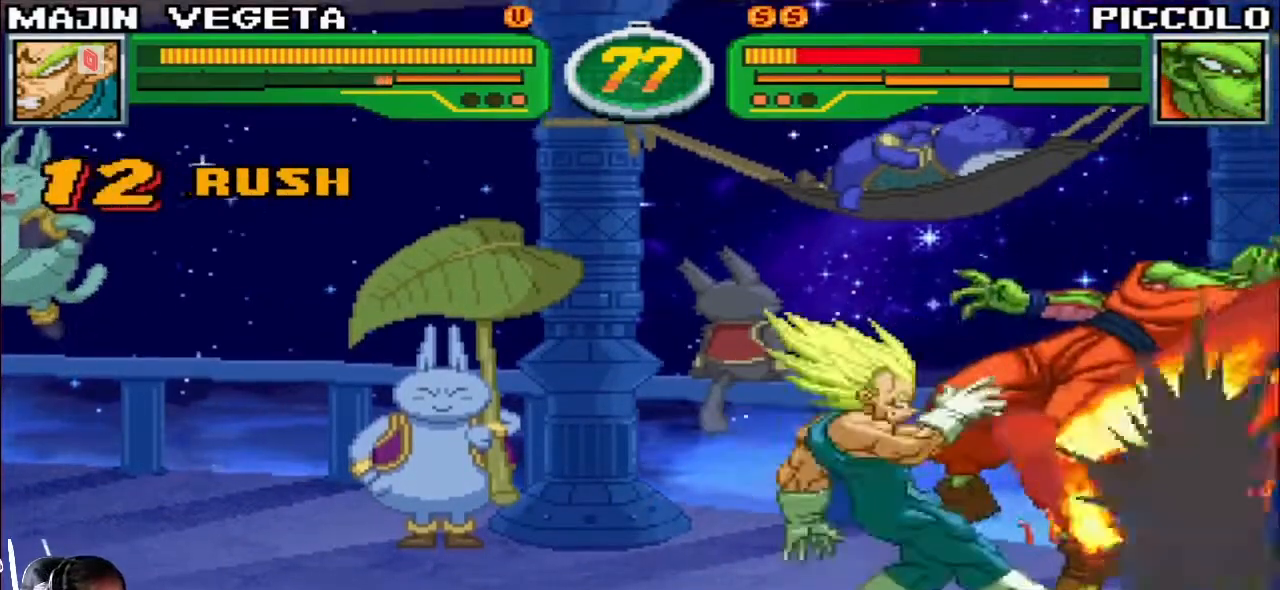
{"dt_ms": 500, "buttons": ["R1"], "left_stick": "center", "events": [[17, "R1", "down"], [67, "R1", "up"], [150, "left_stick", "center"], [217, "R1", "down"], [267, "R1", "up"], [400, "R1", "down"]]}
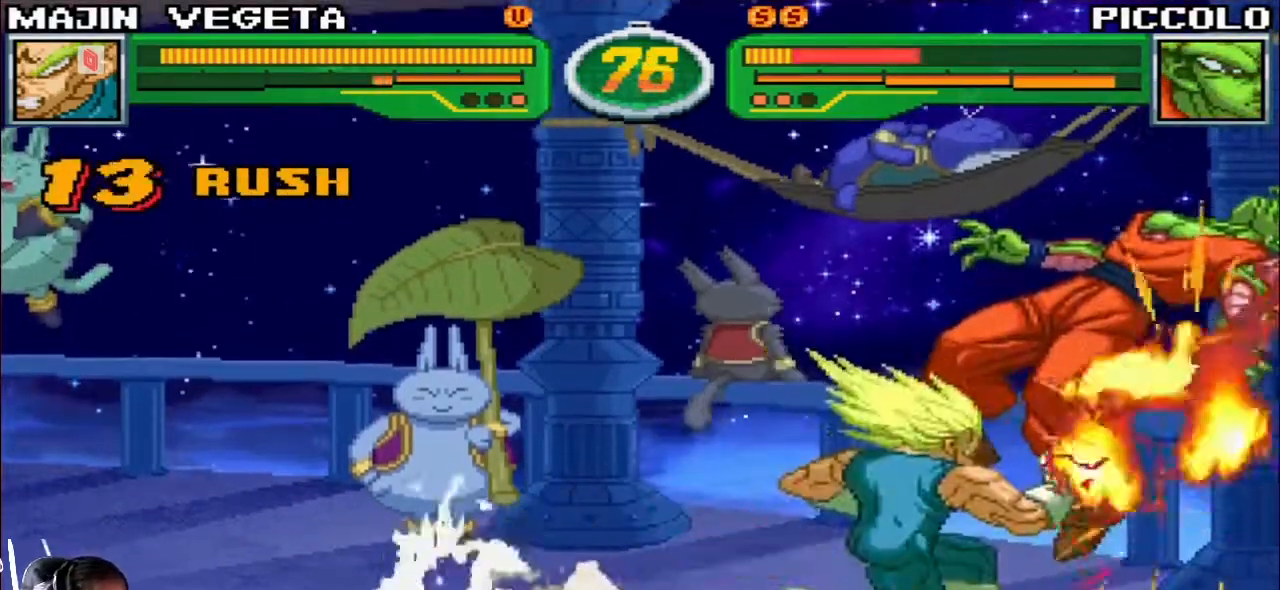
{"dt_ms": 500, "buttons": [], "left_stick": "center", "events": [[233, "R1", "up"]]}
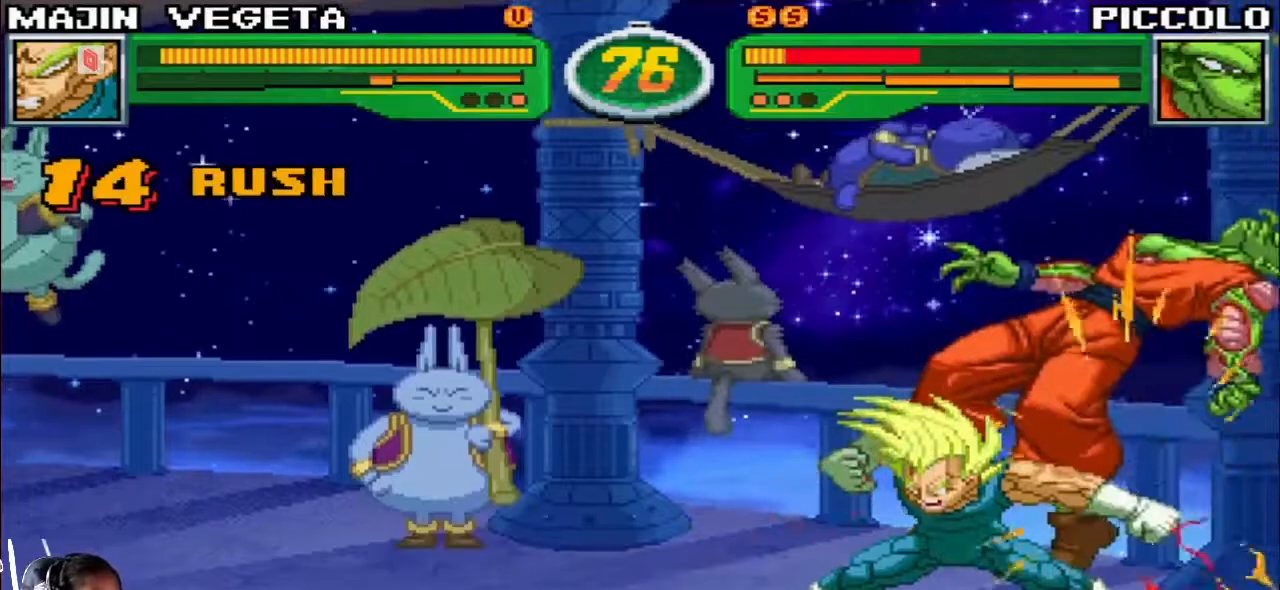
{"dt_ms": 500, "buttons": [], "left_stick": "center", "events": []}
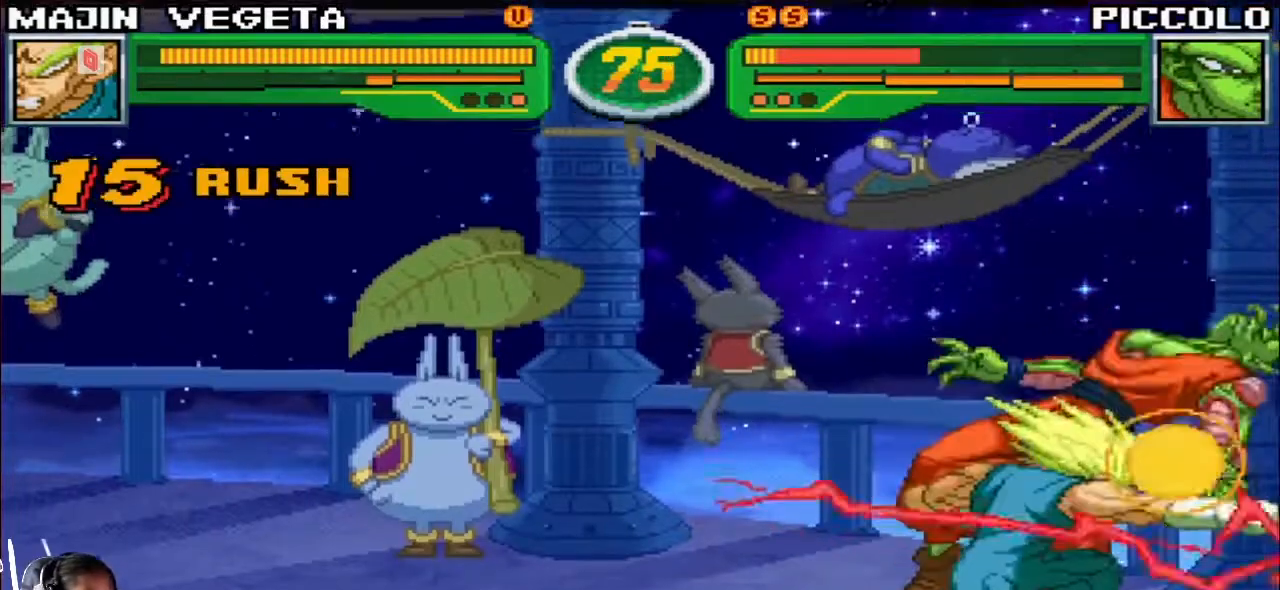
{"dt_ms": 500, "buttons": [], "left_stick": "center", "events": [[183, "left_stick", "down"], [317, "left_stick", "right"], [367, "SQUARE", "down"], [400, "left_stick", "center"], [417, "SQUARE", "up"]]}
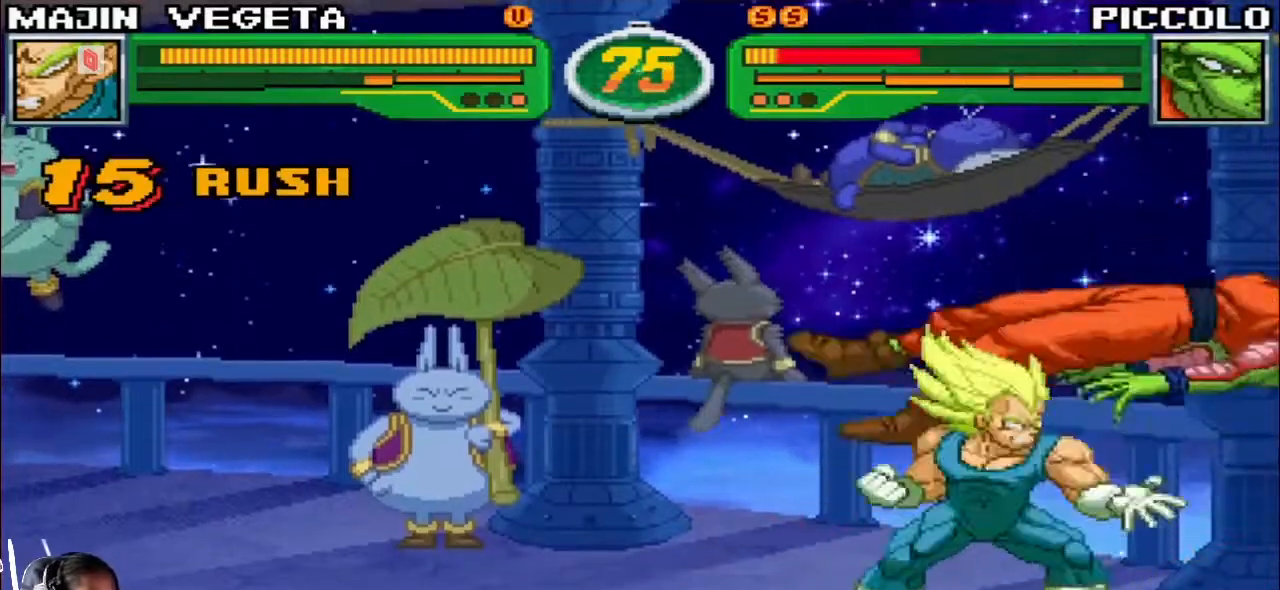
{"dt_ms": 500, "buttons": ["SQUARE"], "left_stick": "center", "events": [[200, "left_stick", "right"], [333, "left_stick", "down-left"], [483, "SQUARE", "down"], [483, "left_stick", "center"]]}
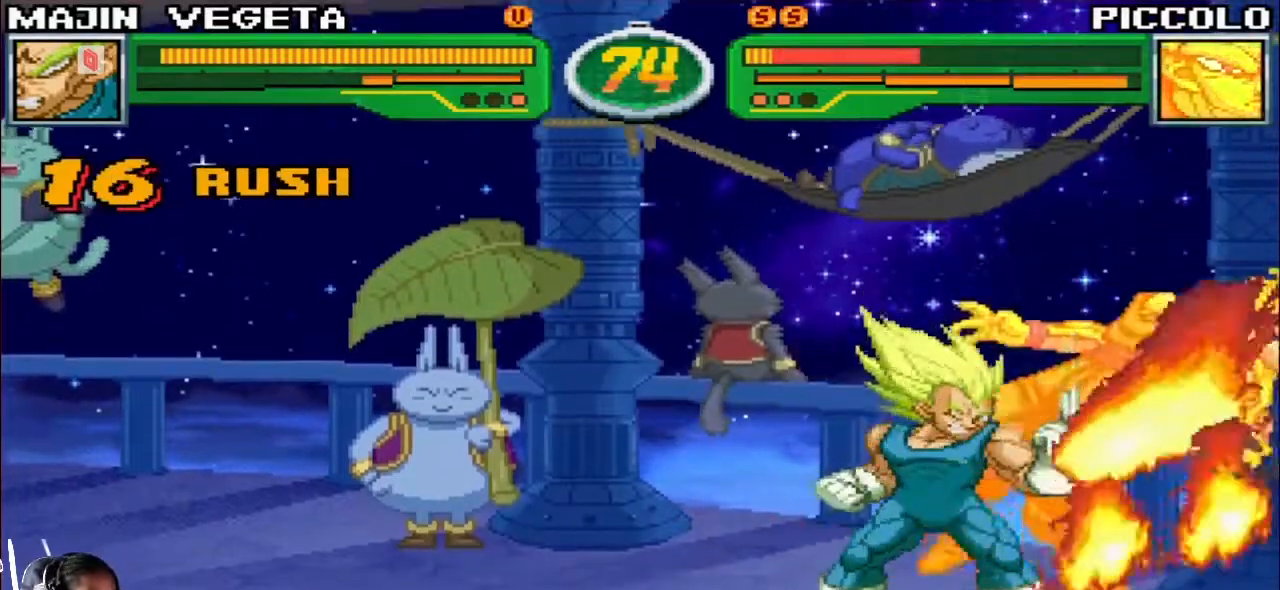
{"dt_ms": 500, "buttons": [], "left_stick": "center", "events": [[33, "SQUARE", "up"], [167, "left_stick", "down"], [267, "left_stick", "left"], [400, "left_stick", "center"]]}
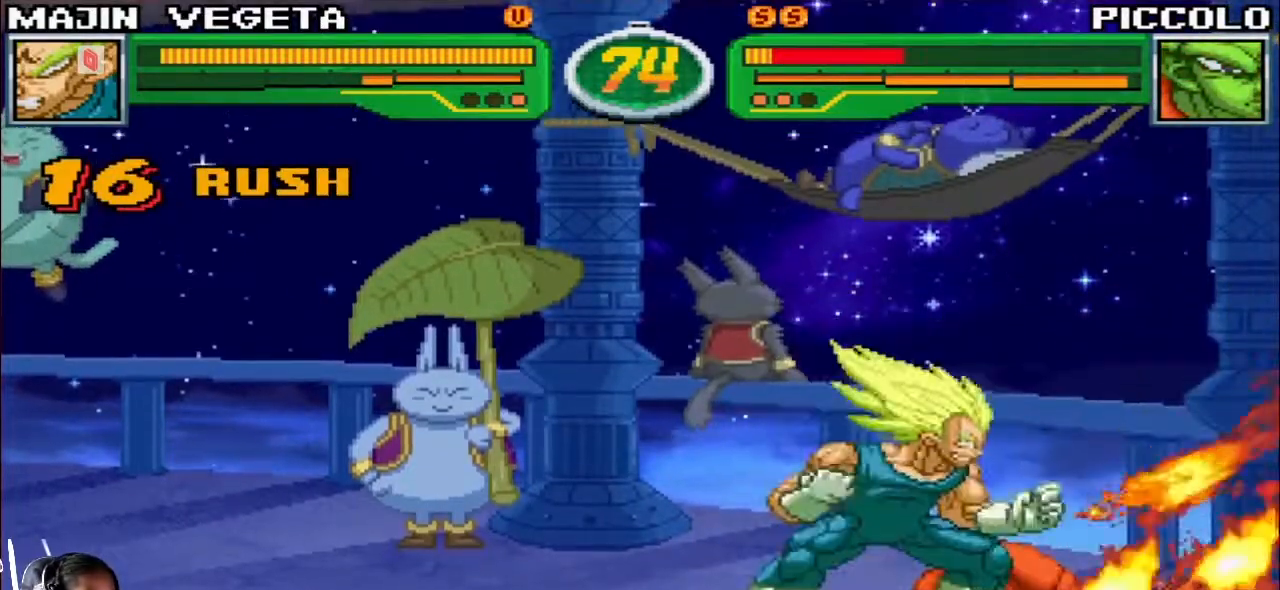
{"dt_ms": 500, "buttons": [], "left_stick": "up-left", "events": [[267, "left_stick", "down"], [350, "left_stick", "up-left"]]}